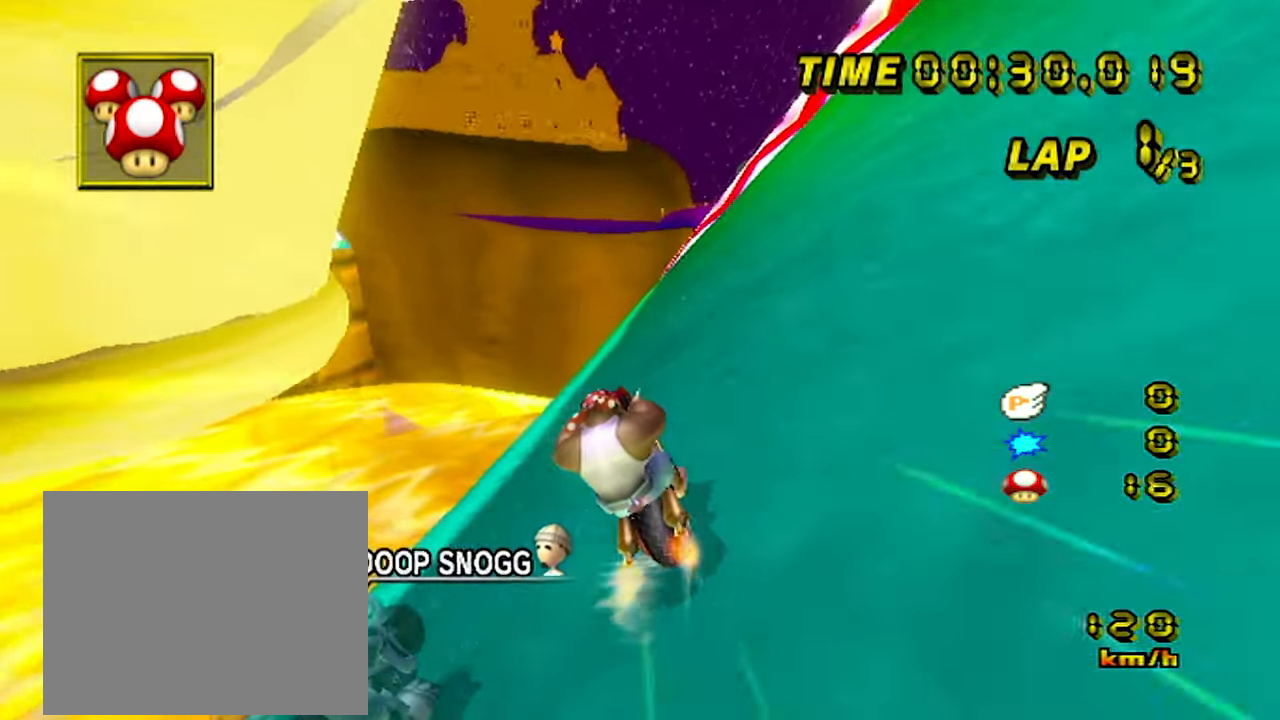
Gameplay with a controller (Nintendo layout); each line is a JSON object with the inputs held at the frame after it (dt_ms = milliseconds from this image to that frame). "events" lists button and stick changes between this image and that frame as [ms after this image, input, new state], when the widget could be followed in between. Not read: DPAD_LEFT L3 R3.
{"dt_ms": 500, "buttons": ["A"], "left_stick": "center", "events": [[100, "left_stick", "center"]]}
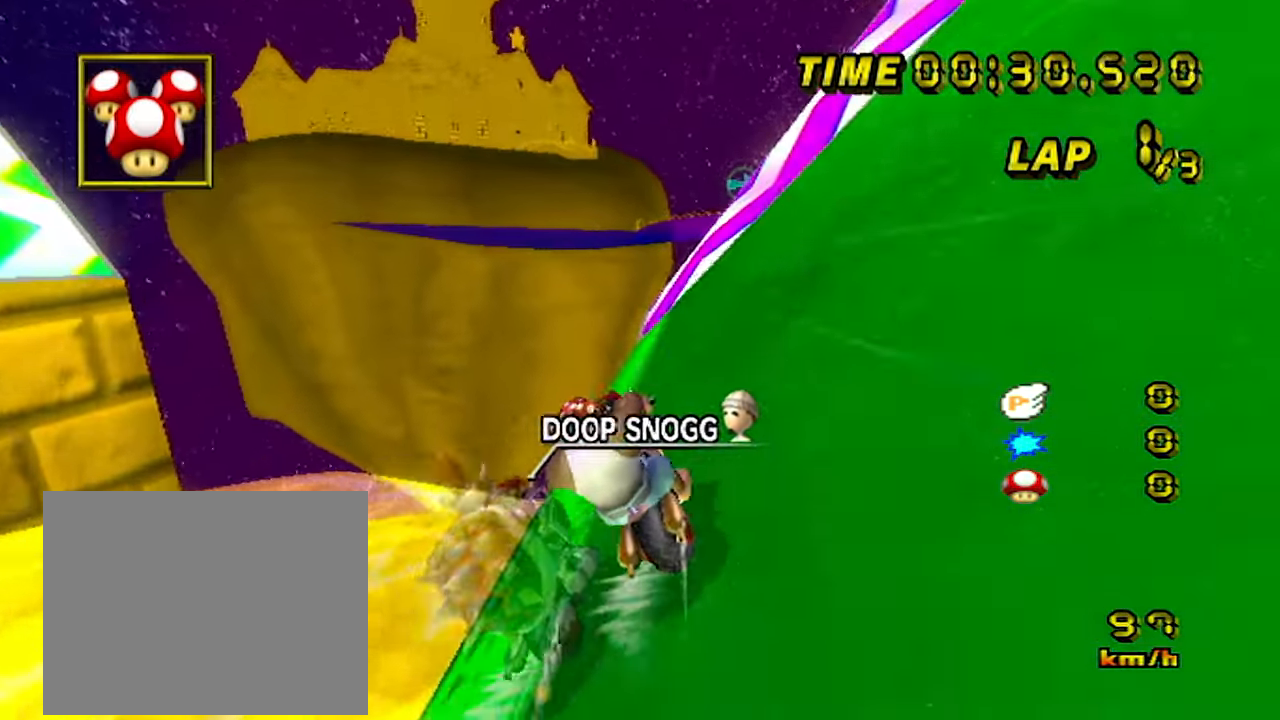
{"dt_ms": 500, "buttons": ["A"], "left_stick": "right", "events": [[350, "left_stick", "right"]]}
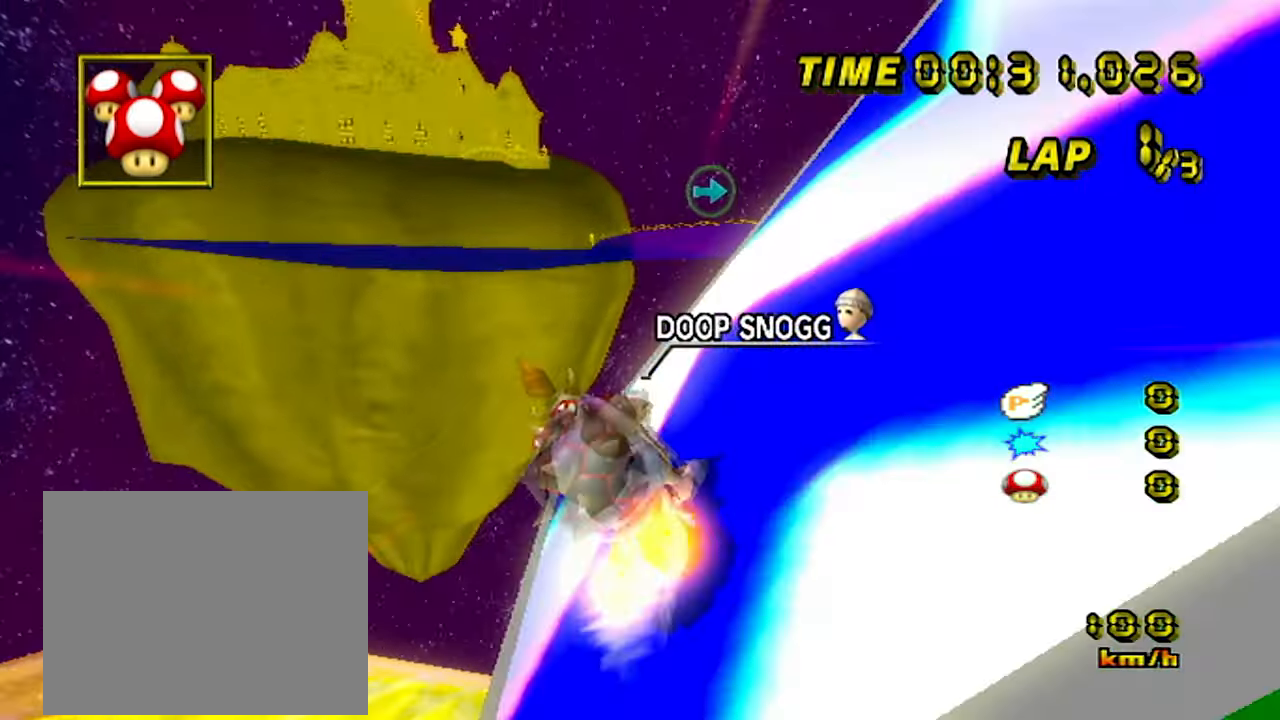
{"dt_ms": 500, "buttons": ["A"], "left_stick": "up-left", "events": [[100, "left_stick", "center"], [283, "left_stick", "up-left"]]}
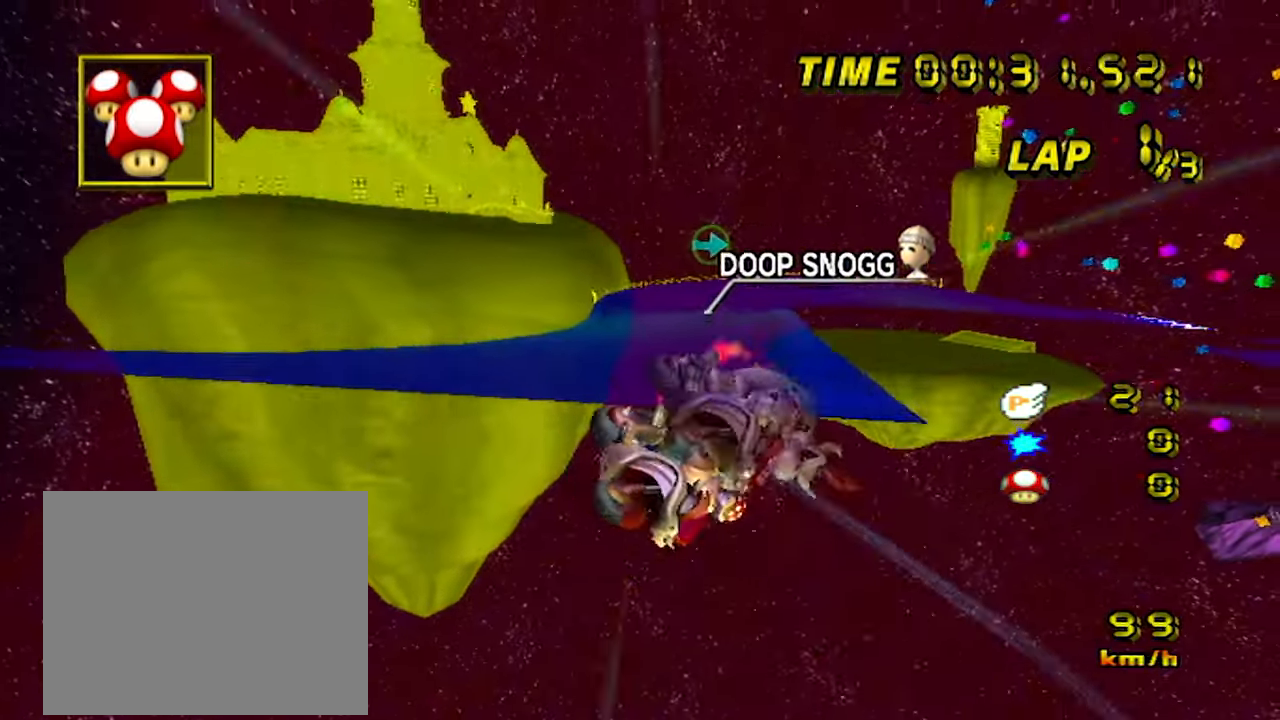
{"dt_ms": 500, "buttons": ["A"], "left_stick": "center", "events": [[83, "left_stick", "up-right"], [266, "left_stick", "center"]]}
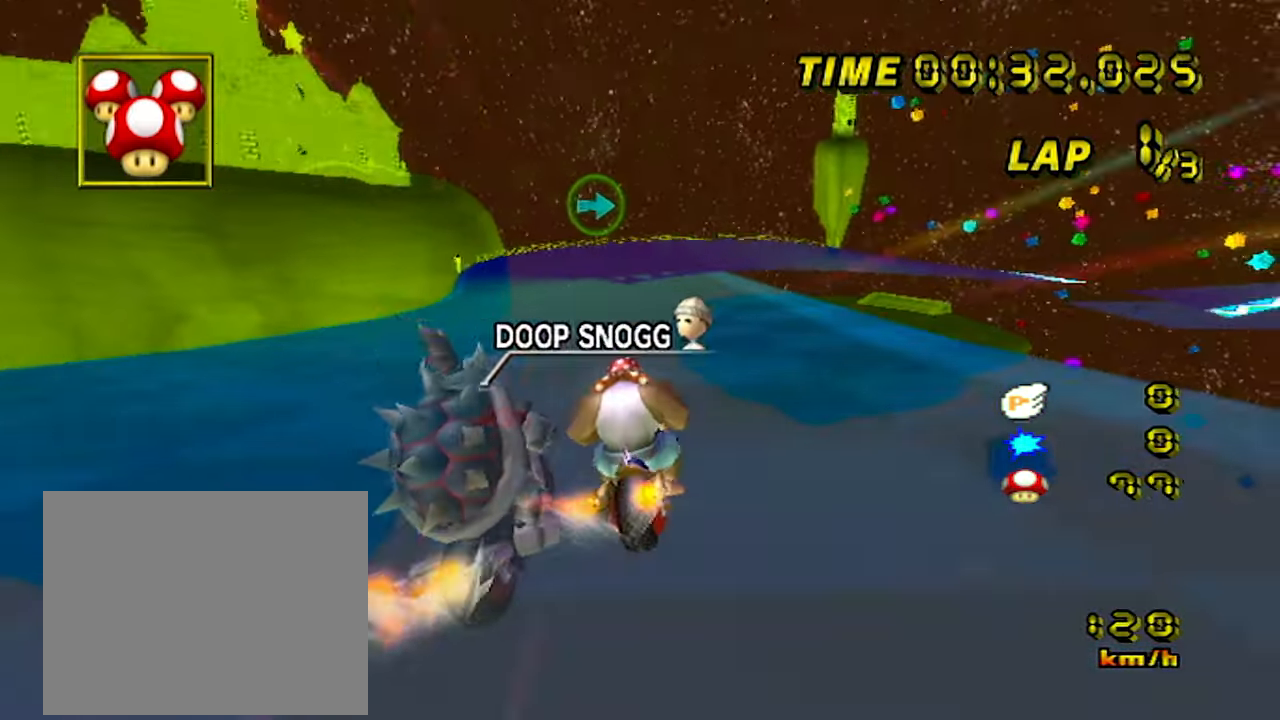
{"dt_ms": 500, "buttons": ["A", "R1"], "left_stick": "right", "events": [[50, "left_stick", "left"], [200, "left_stick", "center"], [383, "left_stick", "right"], [416, "R1", "down"]]}
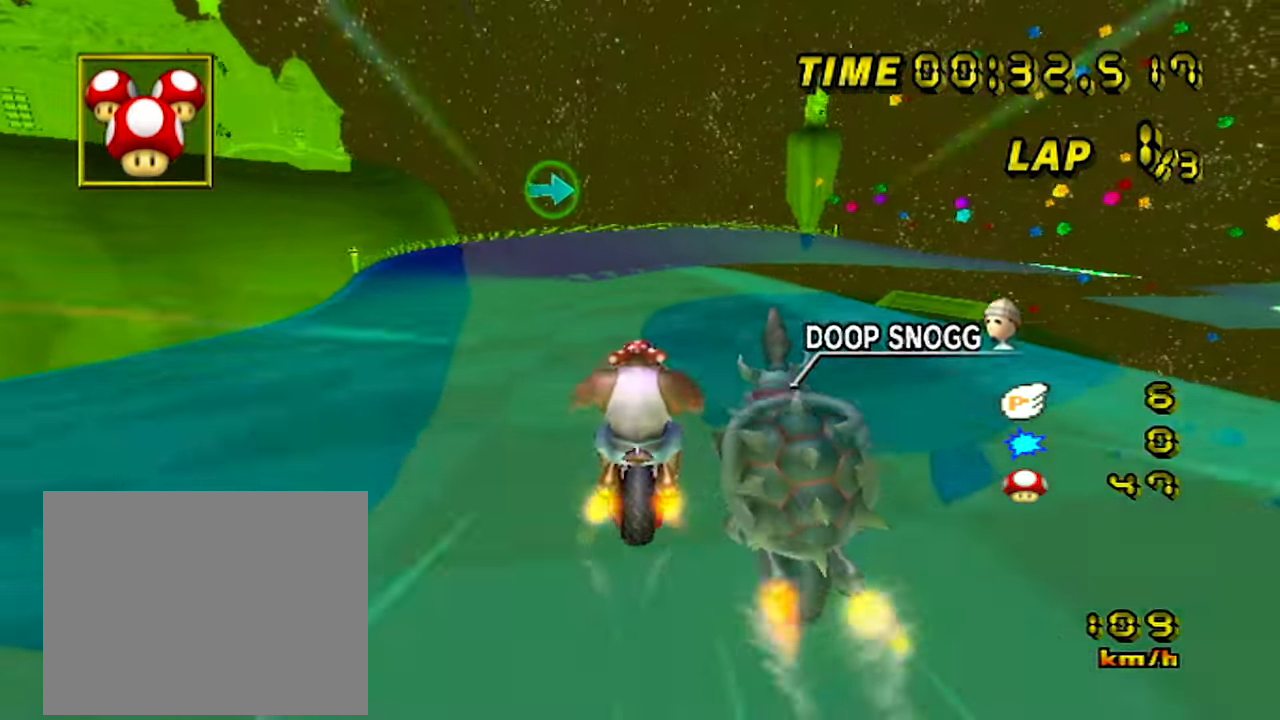
{"dt_ms": 500, "buttons": ["A"], "left_stick": "right", "events": [[400, "R1", "up"]]}
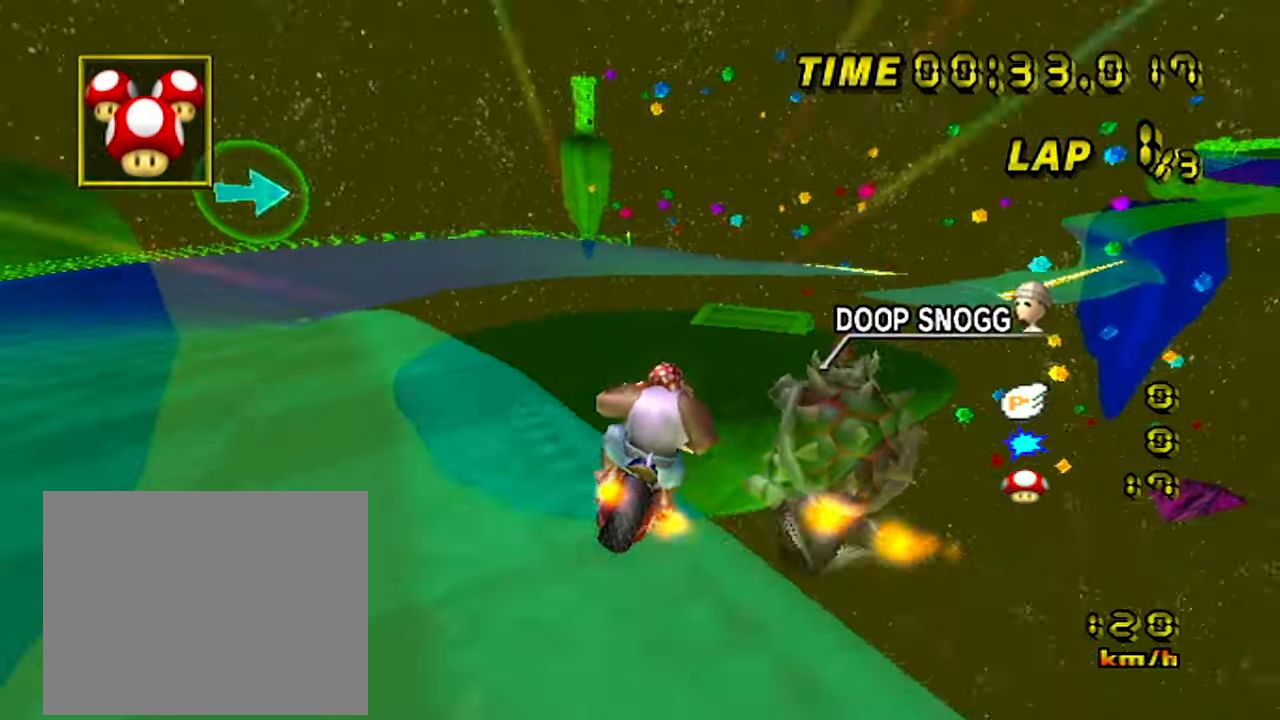
{"dt_ms": 500, "buttons": ["A"], "left_stick": "down", "events": [[267, "left_stick", "down-right"], [433, "left_stick", "down"]]}
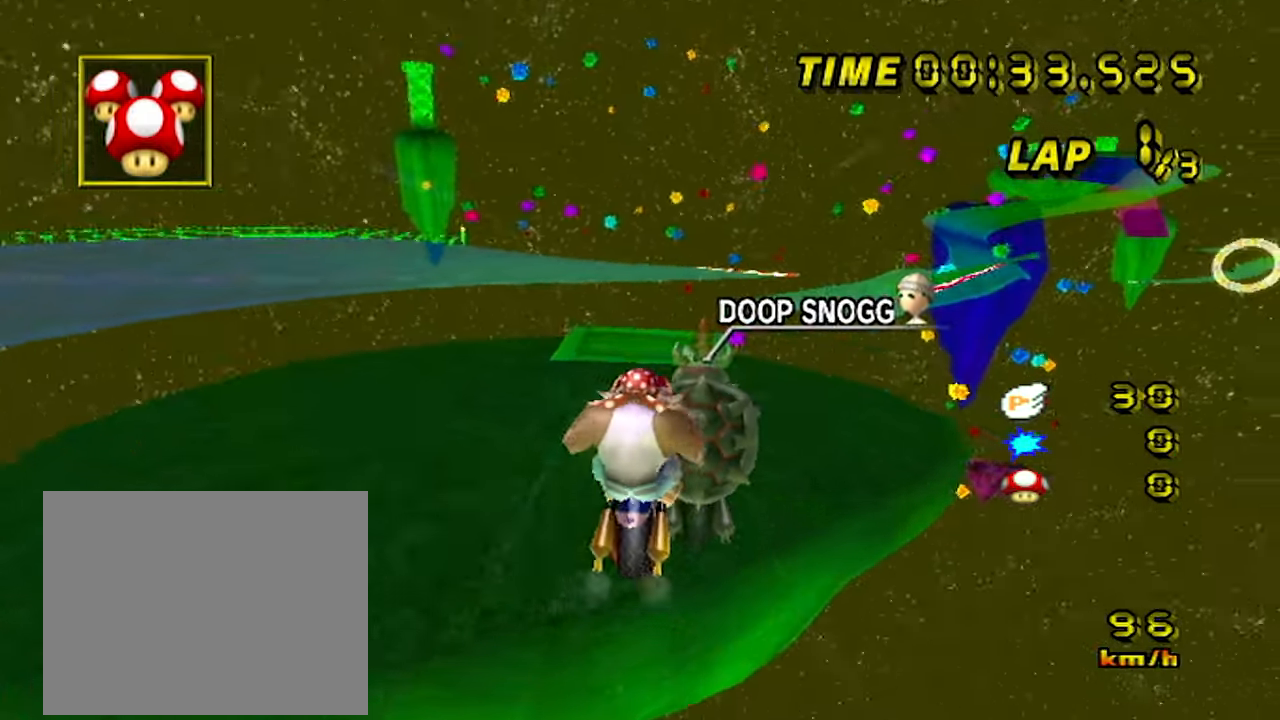
{"dt_ms": 500, "buttons": ["A", "L1", "R1"], "left_stick": "up-right", "events": [[217, "left_stick", "right"], [283, "left_stick", "up-right"], [300, "R1", "down"], [433, "L1", "down"]]}
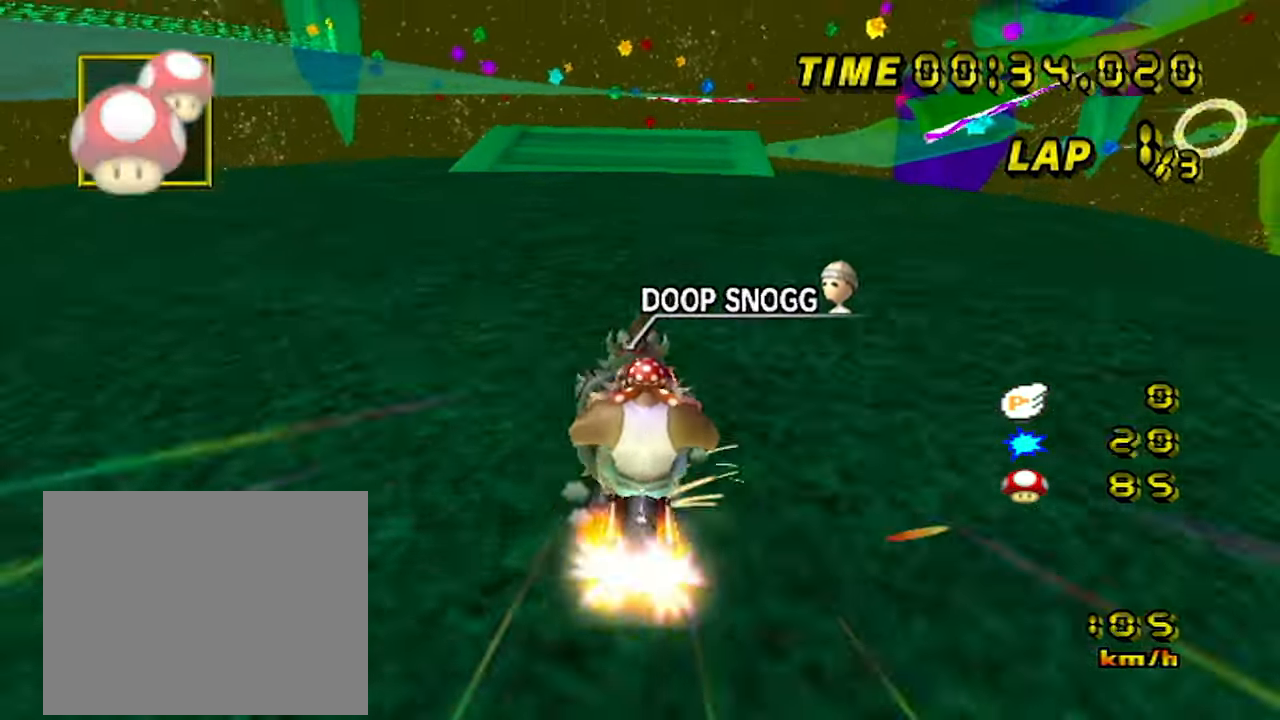
{"dt_ms": 500, "buttons": ["A", "R1"], "left_stick": "right", "events": [[33, "left_stick", "right"], [100, "L1", "up"]]}
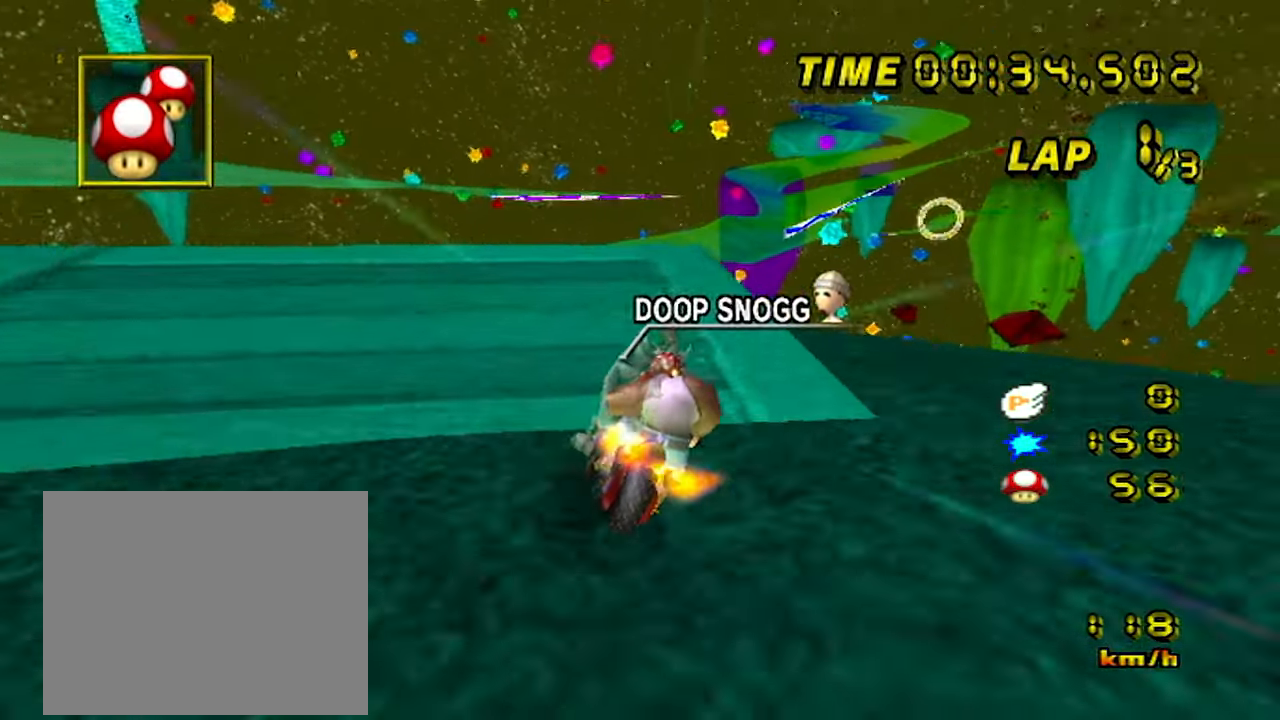
{"dt_ms": 500, "buttons": ["A"], "left_stick": "up", "events": [[133, "left_stick", "up-left"], [367, "left_stick", "up"], [433, "R1", "up"]]}
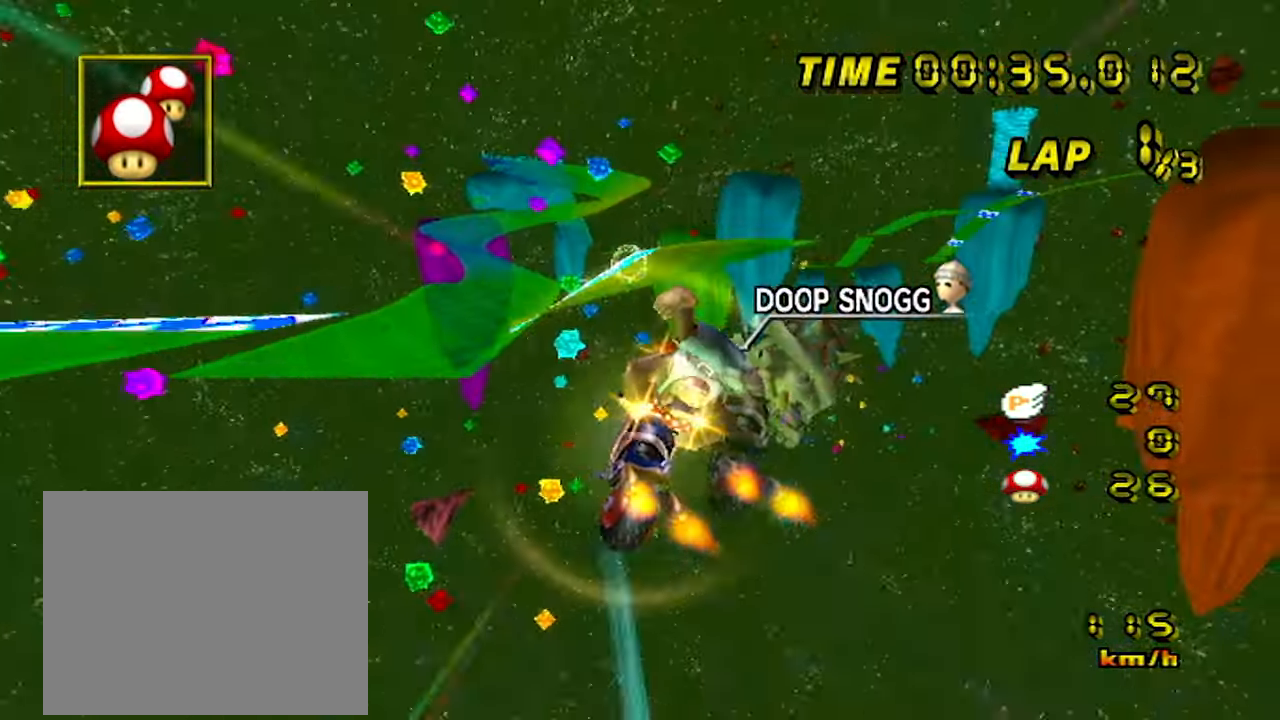
{"dt_ms": 500, "buttons": ["A"], "left_stick": "up", "events": []}
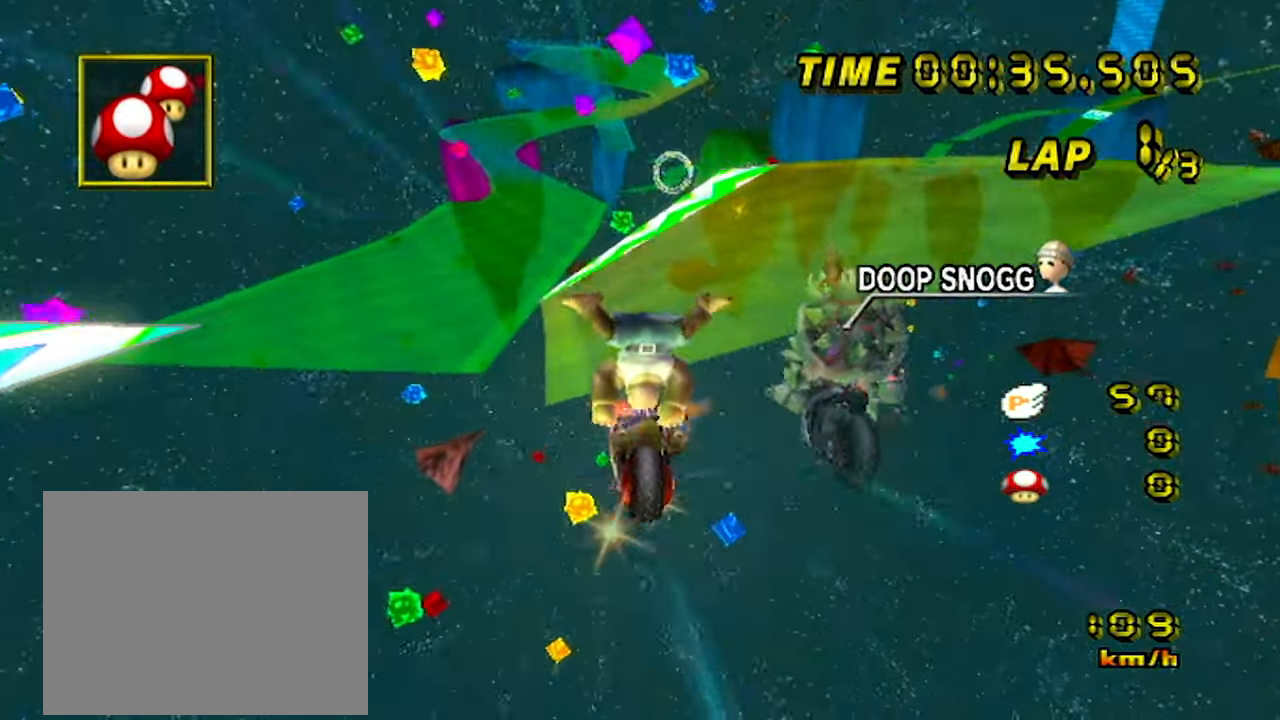
{"dt_ms": 500, "buttons": ["A"], "left_stick": "left", "events": [[50, "left_stick", "up-left"], [250, "left_stick", "center"], [400, "left_stick", "left"]]}
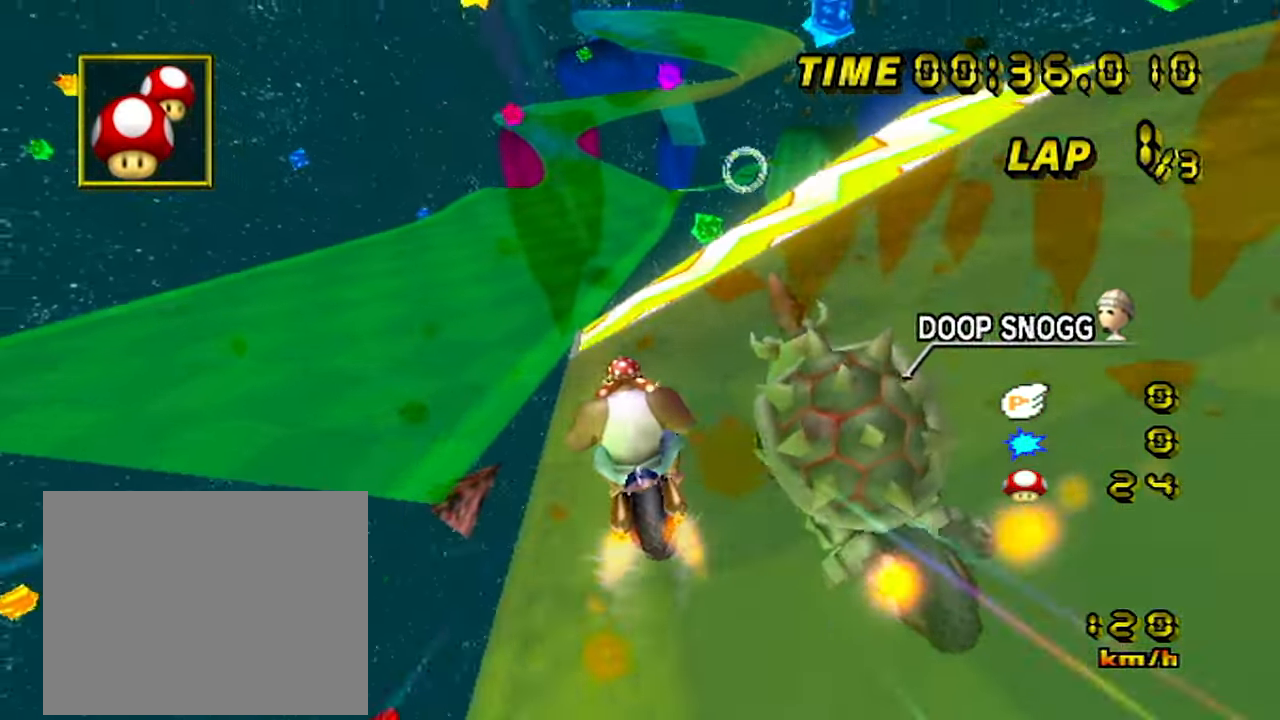
{"dt_ms": 1000, "buttons": ["A"], "left_stick": "center"}
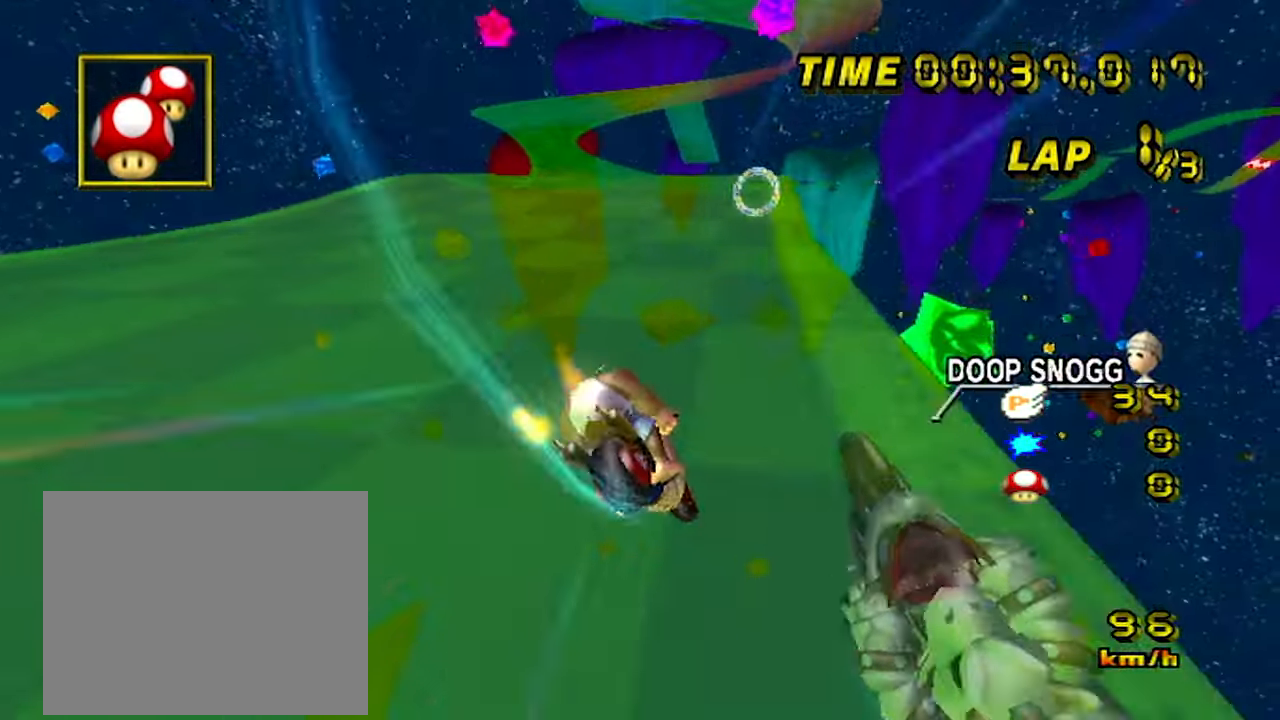
{"dt_ms": 500, "buttons": ["A"], "left_stick": "center", "events": [[300, "left_stick", "left"], [500, "left_stick", "center"]]}
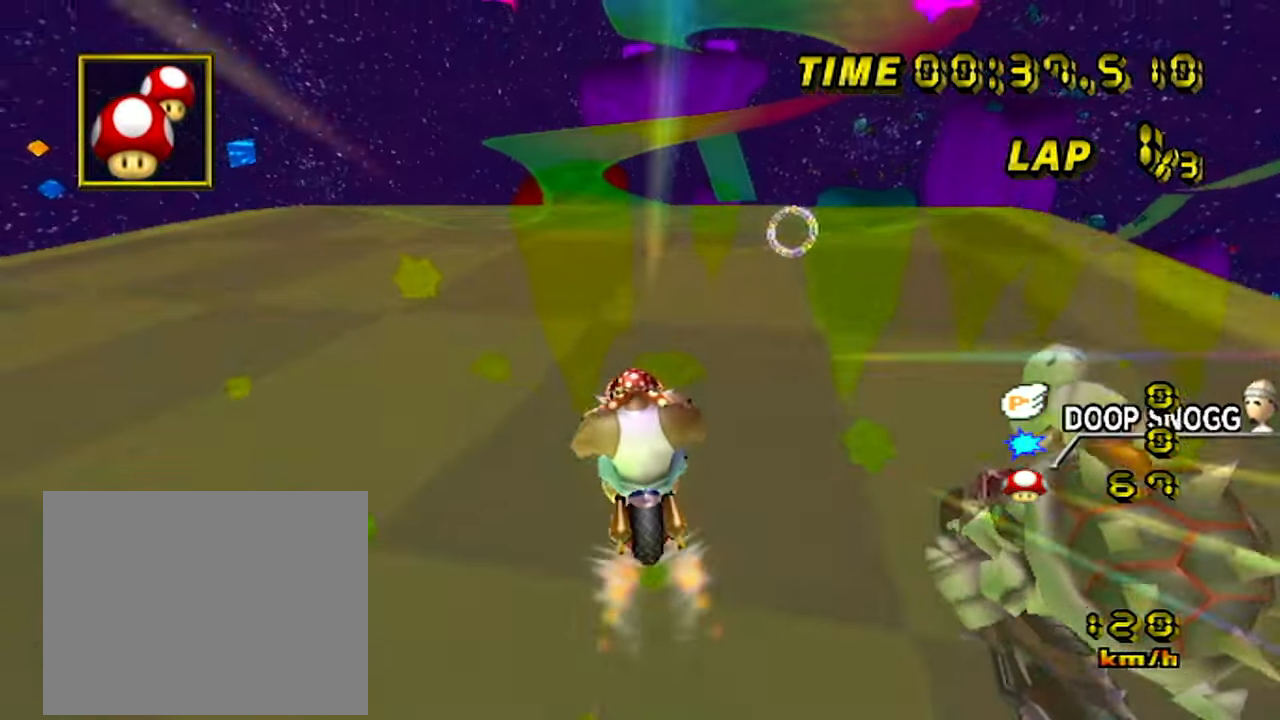
{"dt_ms": 500, "buttons": ["A"], "left_stick": "up", "events": [[83, "left_stick", "up-right"], [150, "left_stick", "right"], [350, "left_stick", "up-right"], [484, "left_stick", "up"]]}
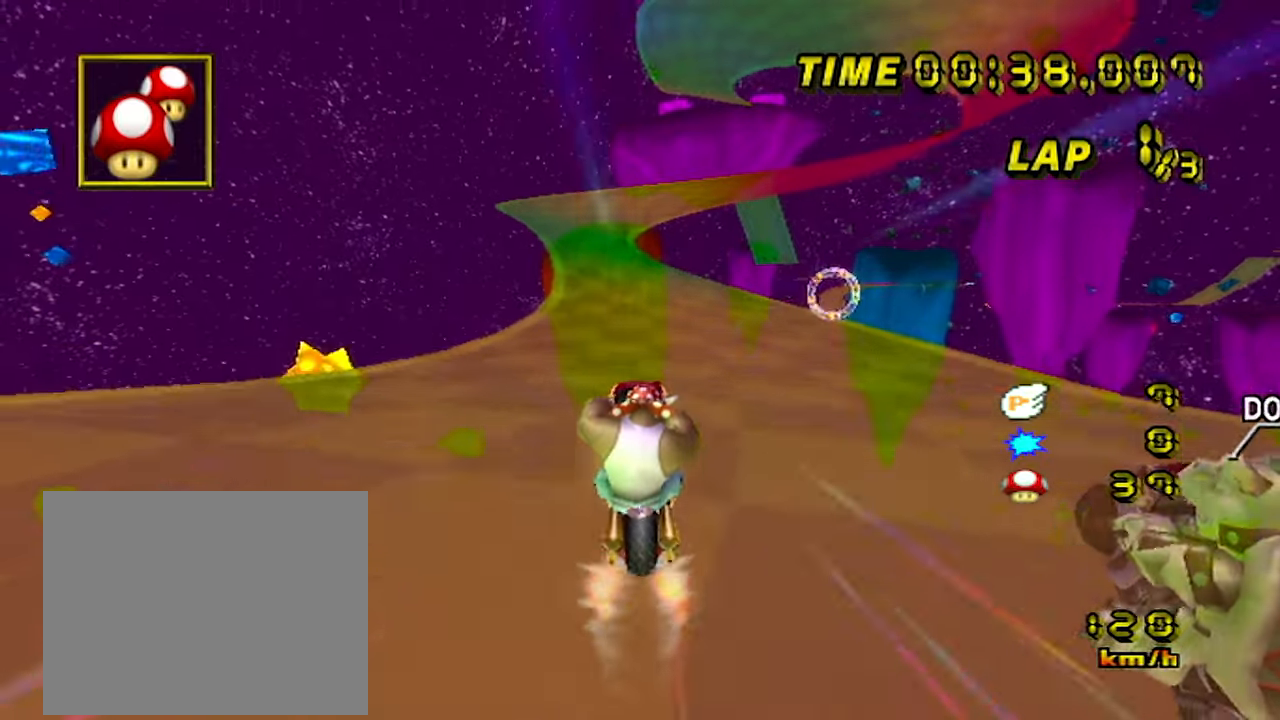
{"dt_ms": 500, "buttons": ["A"], "left_stick": "up", "events": []}
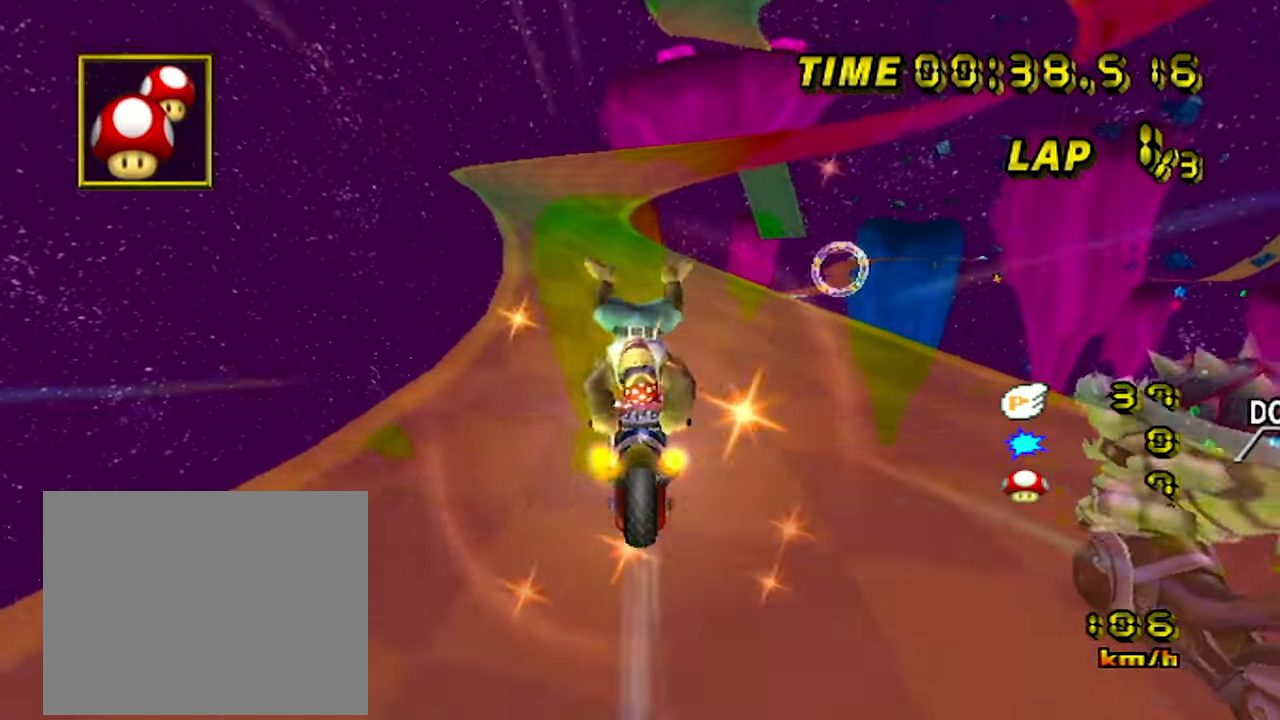
{"dt_ms": 1000, "buttons": ["A"], "left_stick": "center", "events": [[334, "left_stick", "center"], [517, "left_stick", "right"], [967, "left_stick", "center"]]}
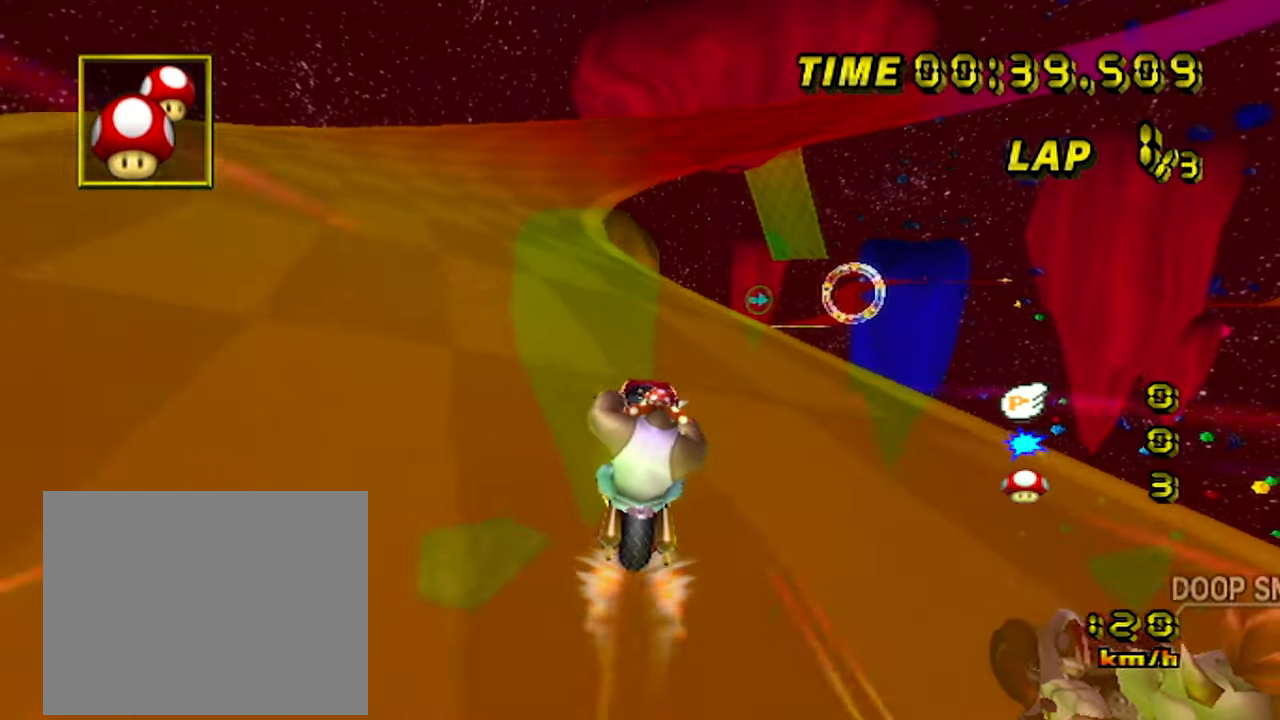
{"dt_ms": 500, "buttons": ["A"], "left_stick": "center", "events": []}
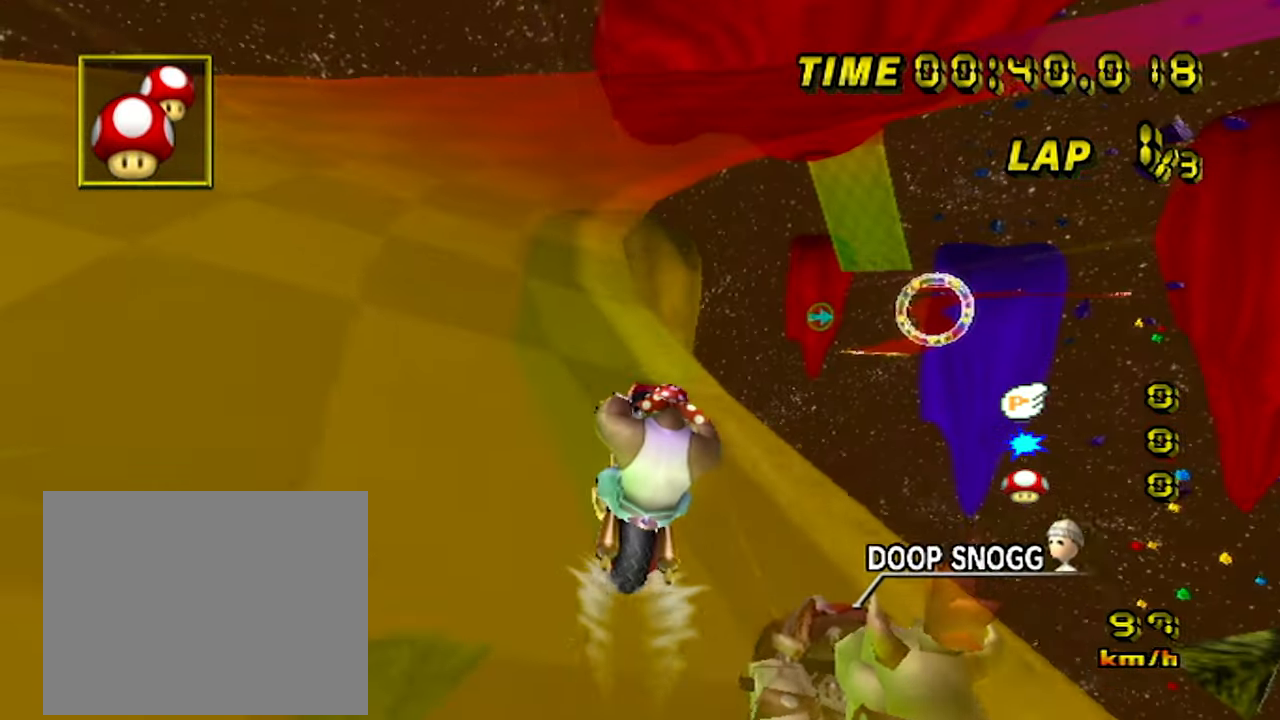
{"dt_ms": 500, "buttons": ["A", "R1"], "left_stick": "right", "events": [[184, "R1", "down"], [234, "left_stick", "right"], [317, "left_stick", "up-right"], [434, "left_stick", "right"]]}
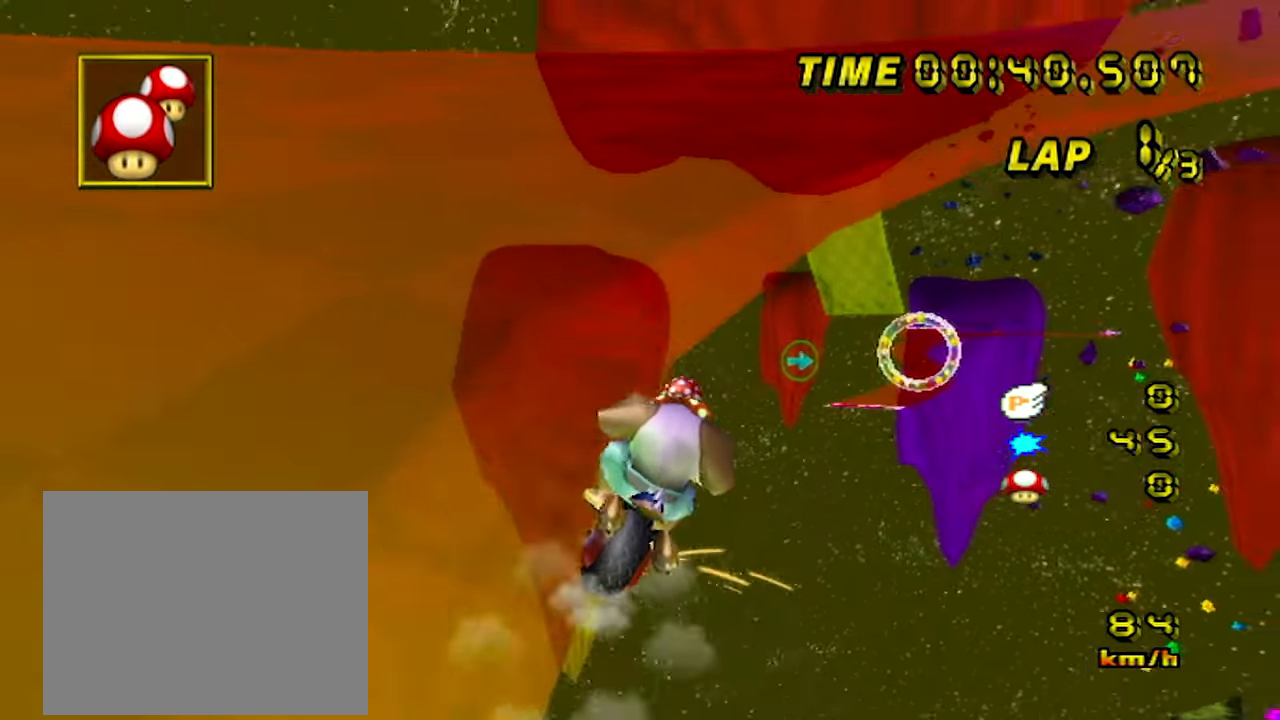
{"dt_ms": 500, "buttons": ["A", "R1"], "left_stick": "right", "events": [[50, "left_stick", "up-right"], [417, "left_stick", "right"]]}
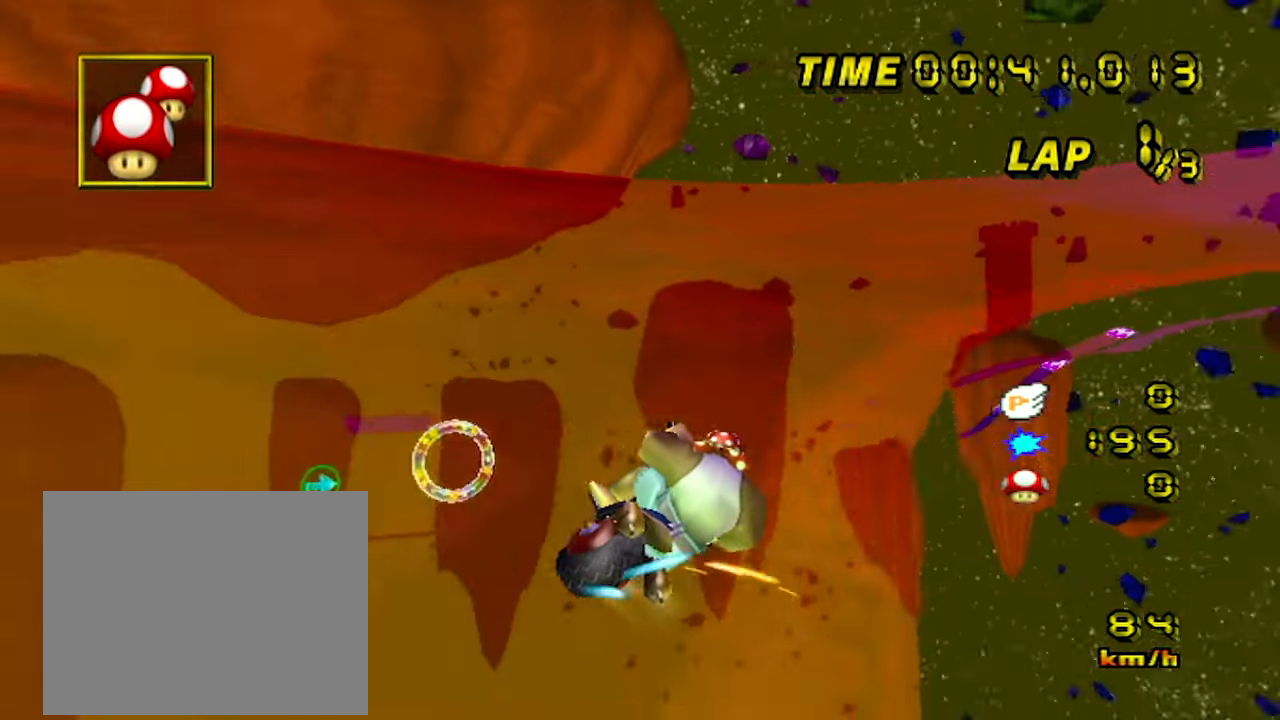
{"dt_ms": 500, "buttons": ["A", "R1"], "left_stick": "up-left", "events": [[184, "left_stick", "up-right"], [284, "R1", "up"], [334, "R1", "down"], [500, "left_stick", "up-left"]]}
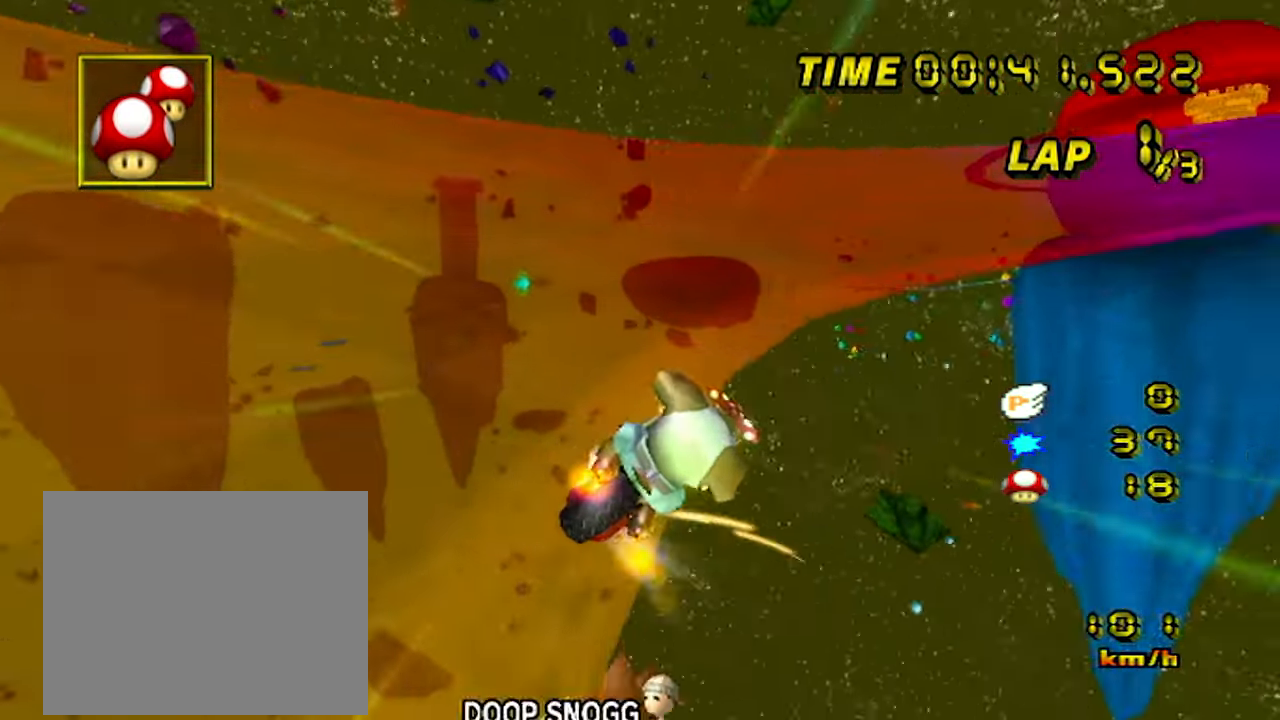
{"dt_ms": 500, "buttons": ["A", "R1"], "left_stick": "up-left", "events": [[167, "left_stick", "right"], [234, "left_stick", "up-right"], [367, "left_stick", "up-left"]]}
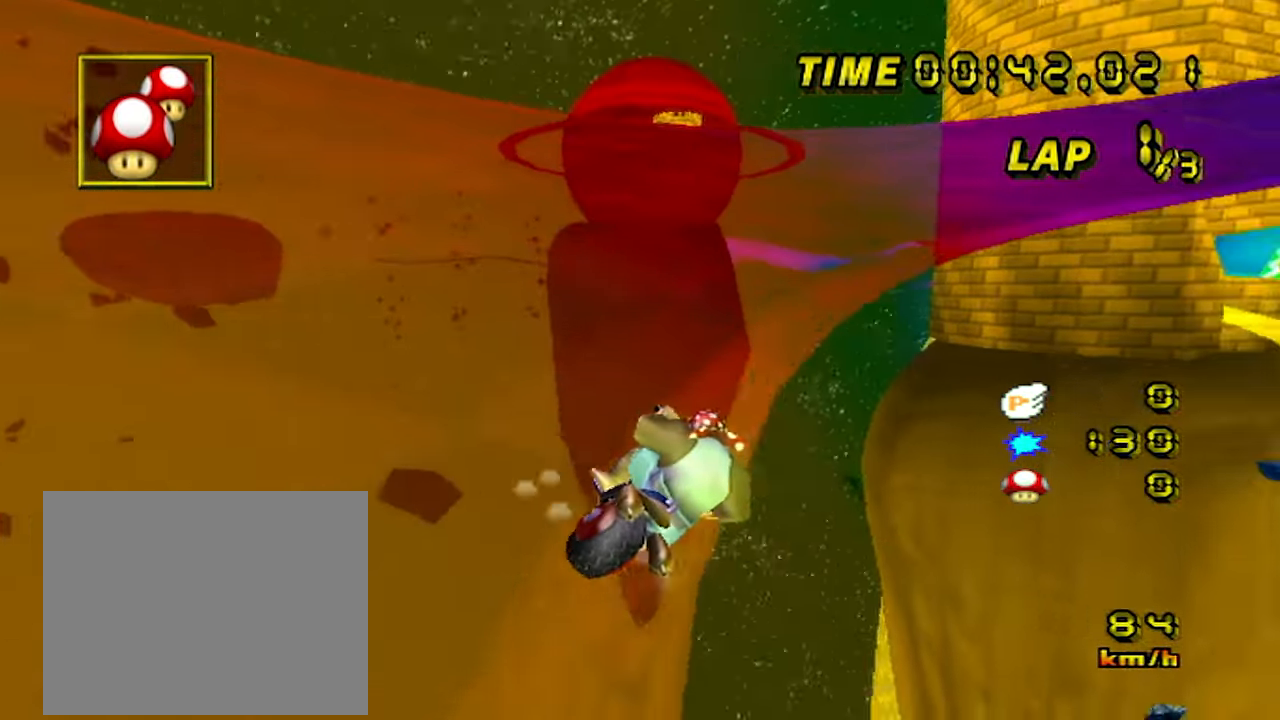
{"dt_ms": 500, "buttons": ["A", "R1"], "left_stick": "up-right", "events": [[150, "left_stick", "up-right"]]}
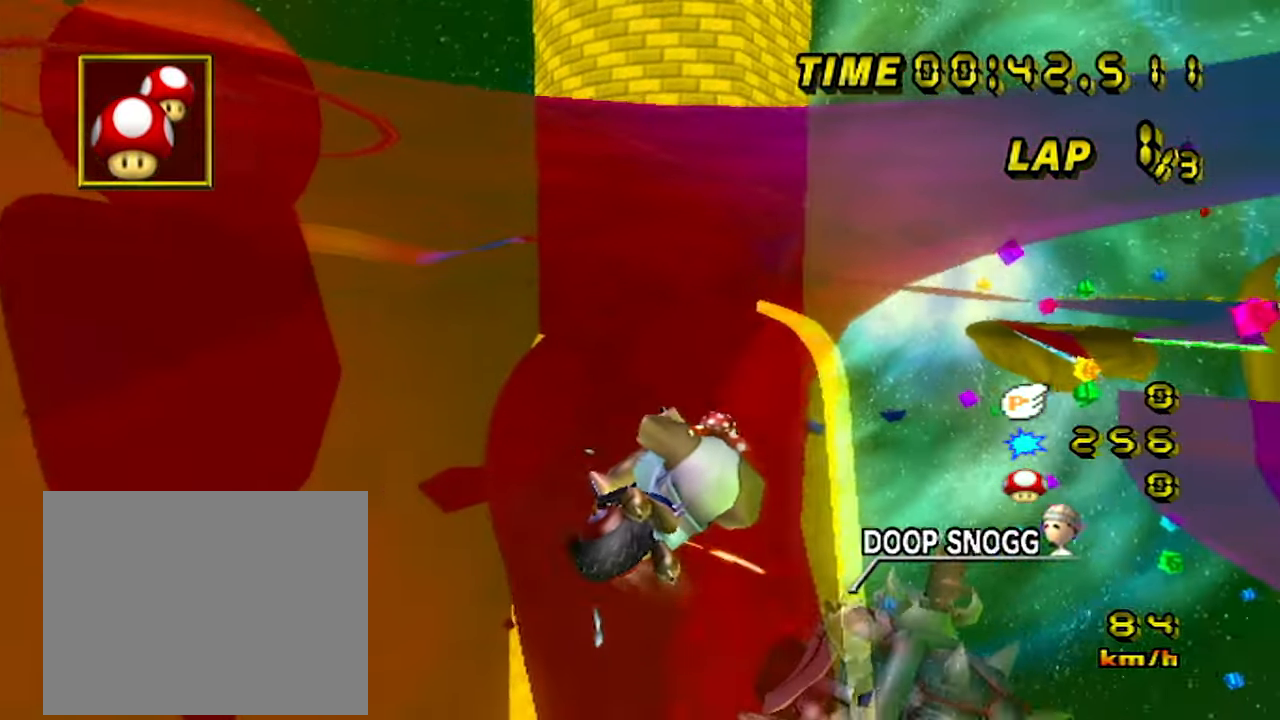
{"dt_ms": 500, "buttons": ["A", "R1"], "left_stick": "up", "events": [[167, "R1", "up"], [200, "R1", "down"], [400, "left_stick", "up"]]}
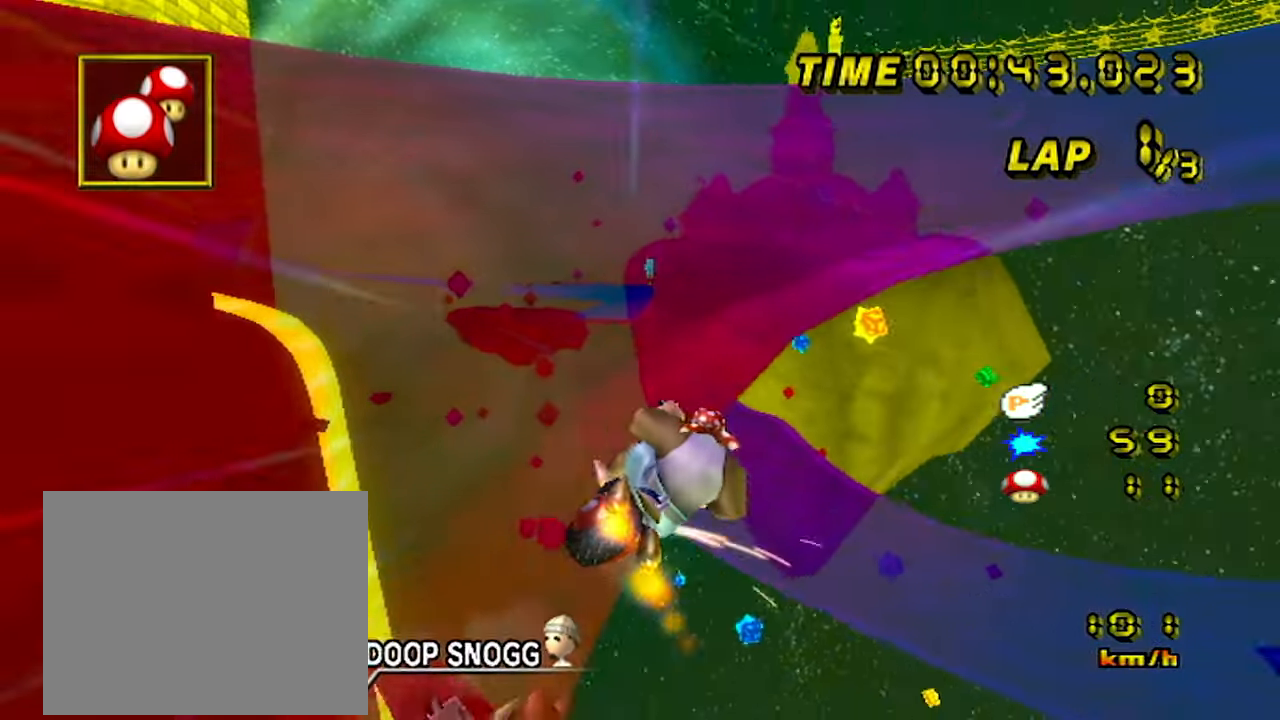
{"dt_ms": 500, "buttons": ["A", "R1"], "left_stick": "up-right", "events": [[16, "left_stick", "up-right"], [116, "left_stick", "right"], [316, "left_stick", "up-right"]]}
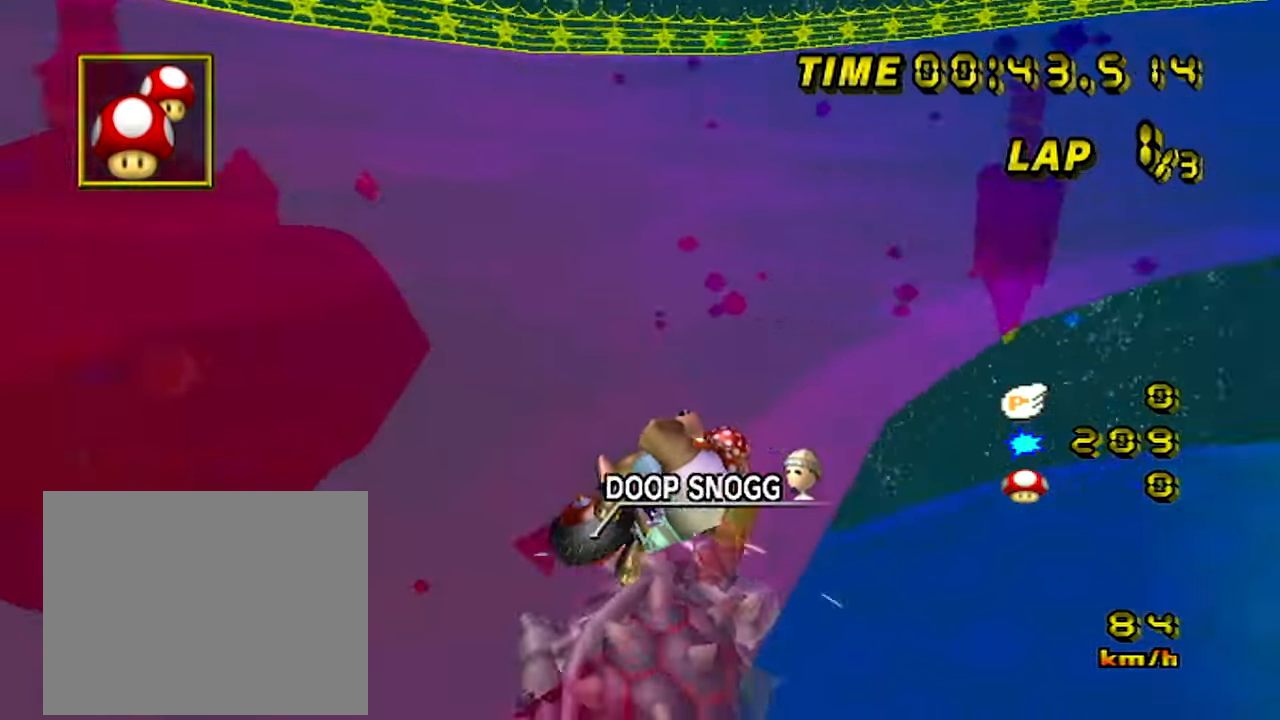
{"dt_ms": 500, "buttons": ["A"], "left_stick": "up-right", "events": [[33, "left_stick", "up"], [166, "left_stick", "up-left"], [316, "left_stick", "up-right"], [450, "R1", "up"]]}
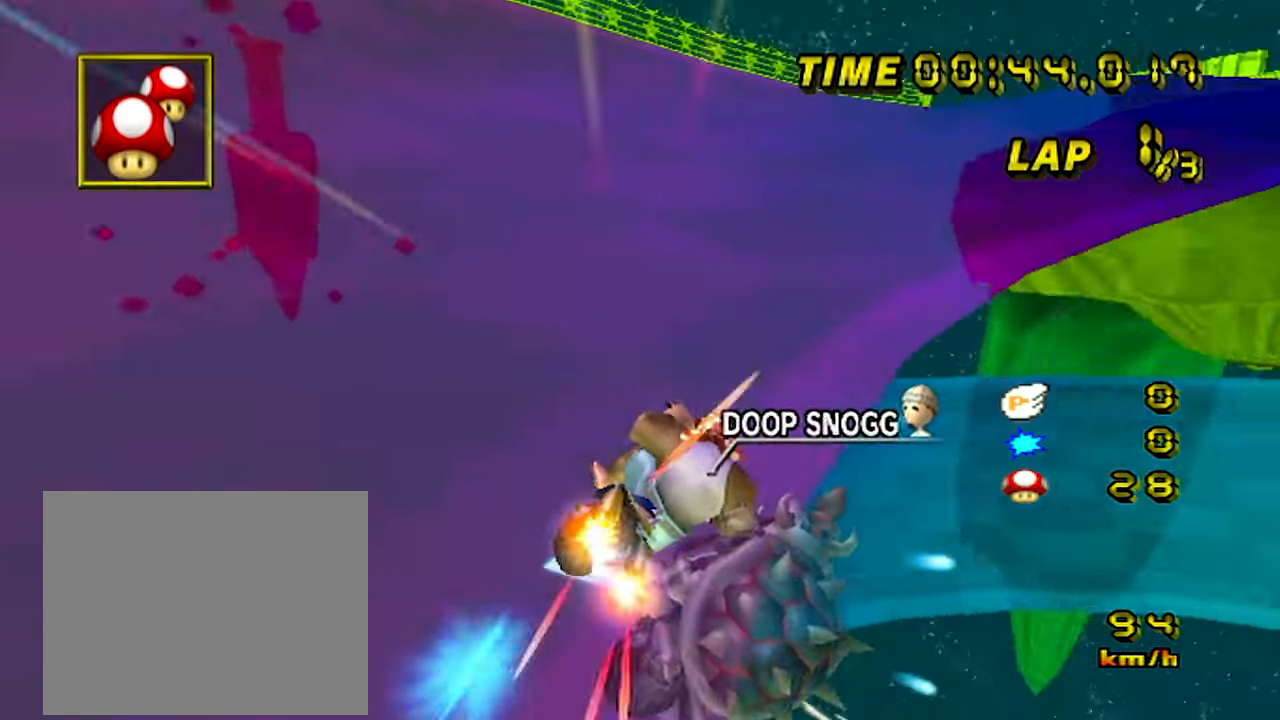
{"dt_ms": 500, "buttons": ["A"], "left_stick": "up-right", "events": [[133, "left_stick", "up-left"], [233, "left_stick", "left"], [483, "left_stick", "up-right"]]}
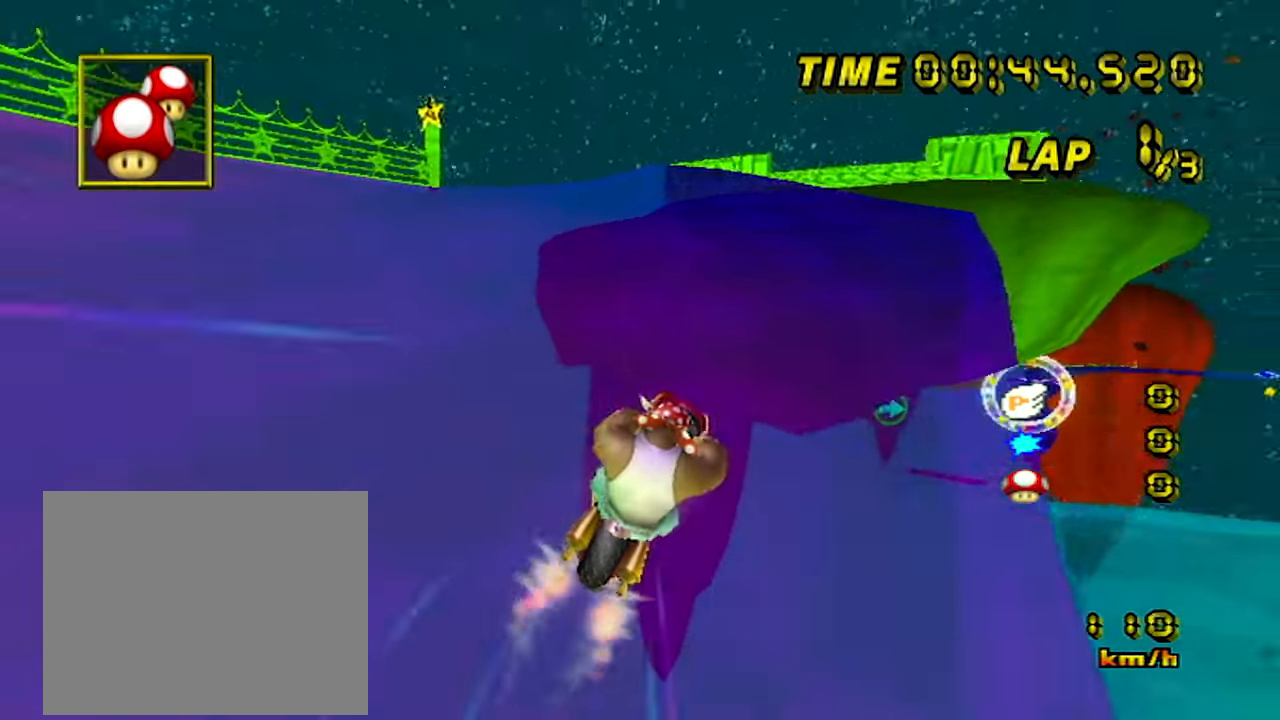
{"dt_ms": 500, "buttons": ["A"], "left_stick": "center", "events": [[100, "left_stick", "center"]]}
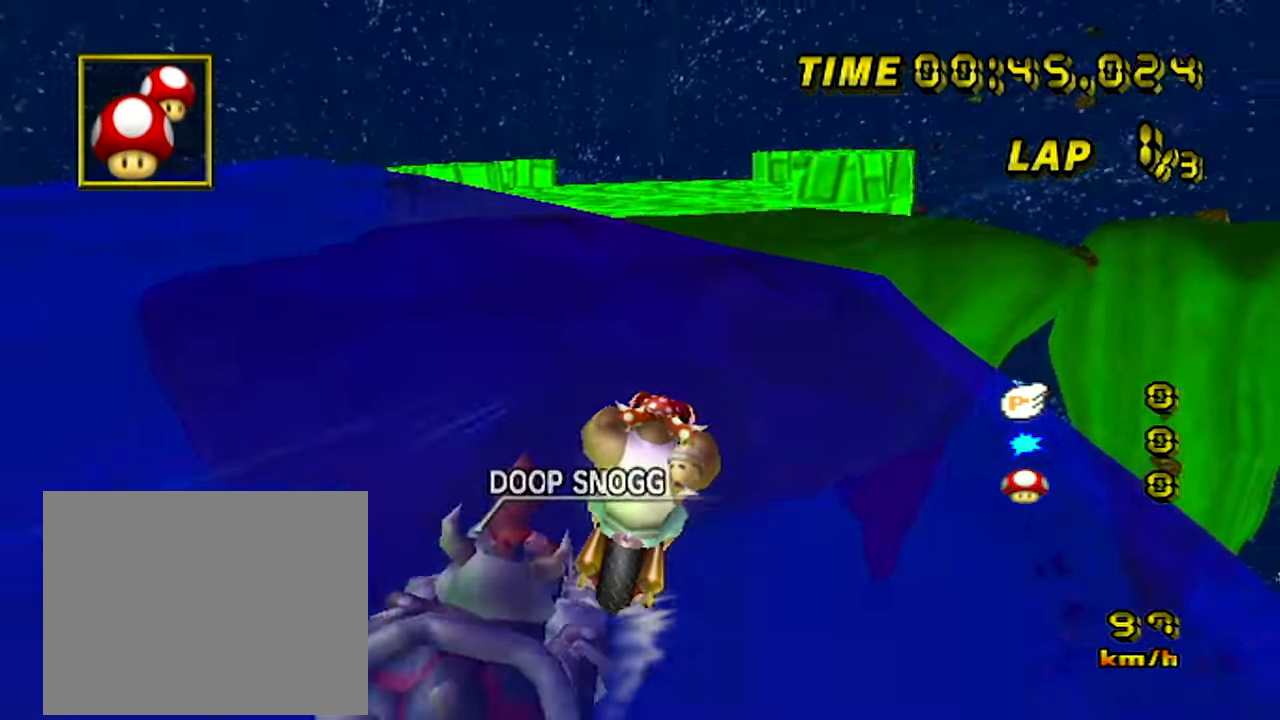
{"dt_ms": 500, "buttons": ["A"], "left_stick": "center", "events": []}